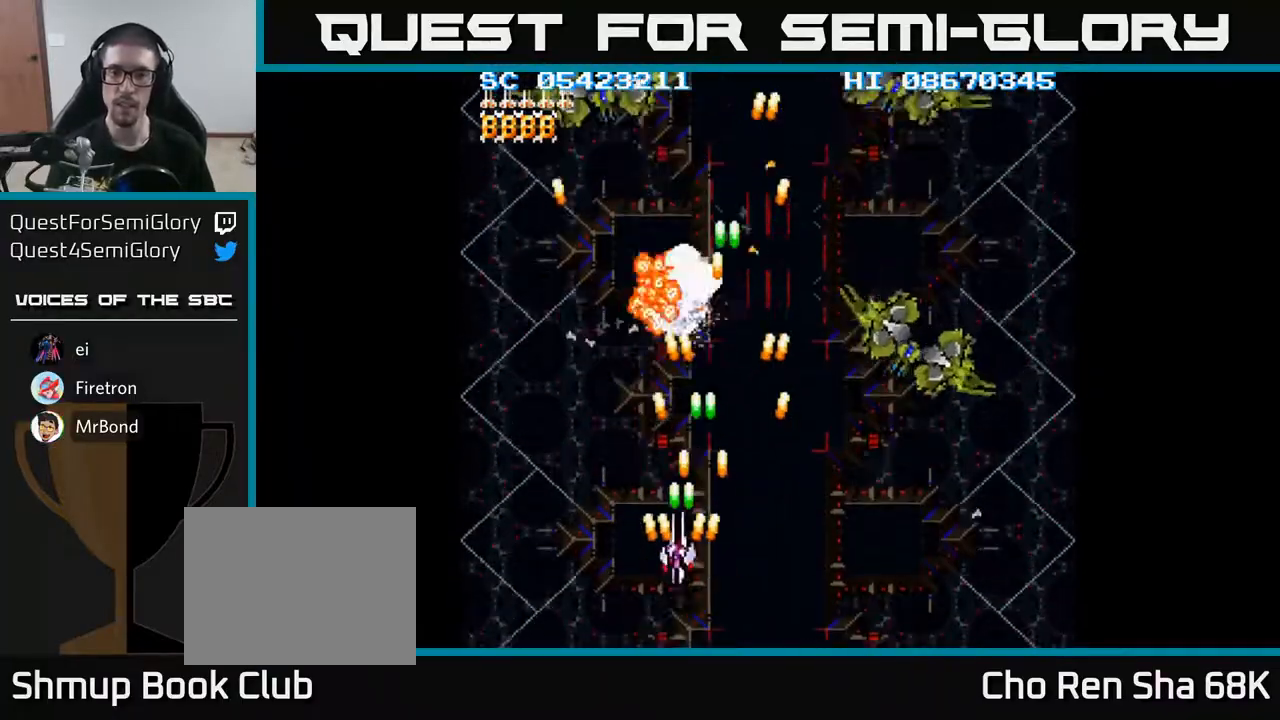
Gameplay with a controller (Xbox layout); each line is a JSON object with the inputs held at the frame after it. "events" lists button and stick changes between this image and that frame as [ms after this image, input, new state], when the widget could be followed in between. Not read: left_stick right_stick.
{"buttons": ["A", "DPAD_UP", "DPAD_RIGHT"], "events": [[50, "DPAD_LEFT", "up"], [50, "DPAD_UP", "up"], [67, "DPAD_RIGHT", "down"], [467, "DPAD_UP", "down"]]}
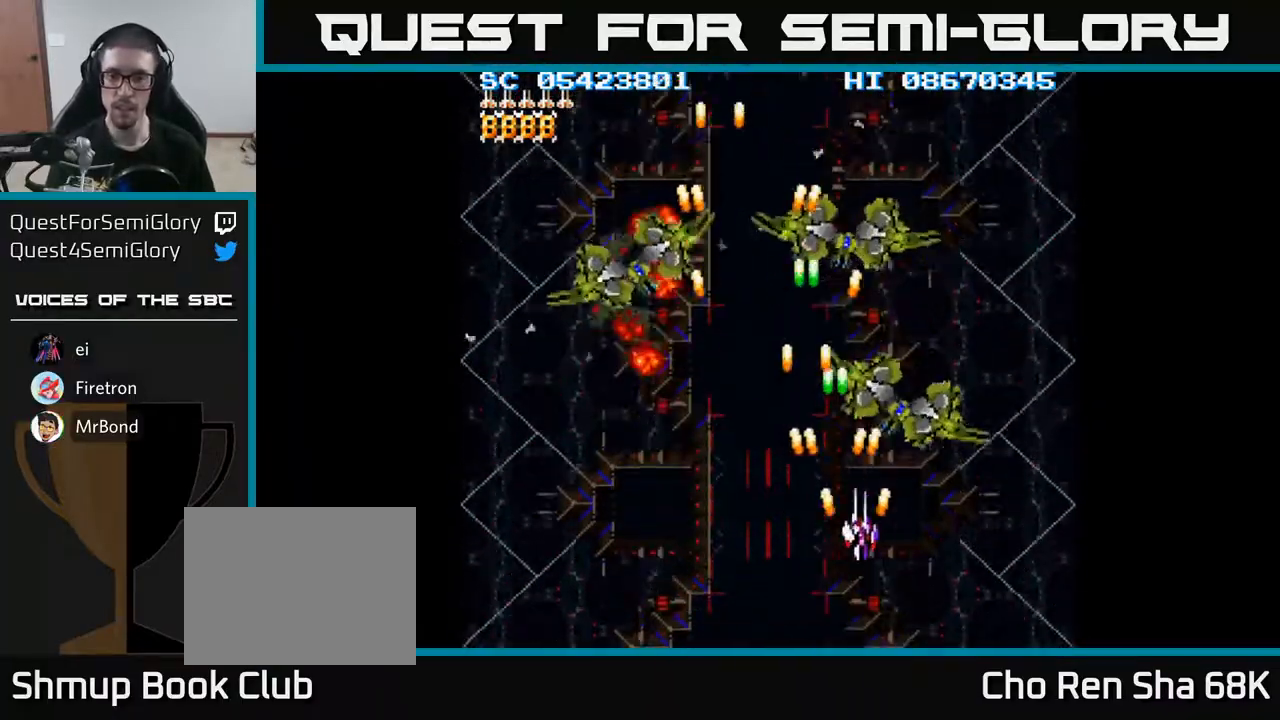
{"buttons": ["A", "DPAD_LEFT"], "events": [[83, "DPAD_UP", "up"], [100, "DPAD_DOWN", "down"], [150, "DPAD_RIGHT", "up"], [267, "DPAD_LEFT", "down"], [350, "DPAD_DOWN", "up"]]}
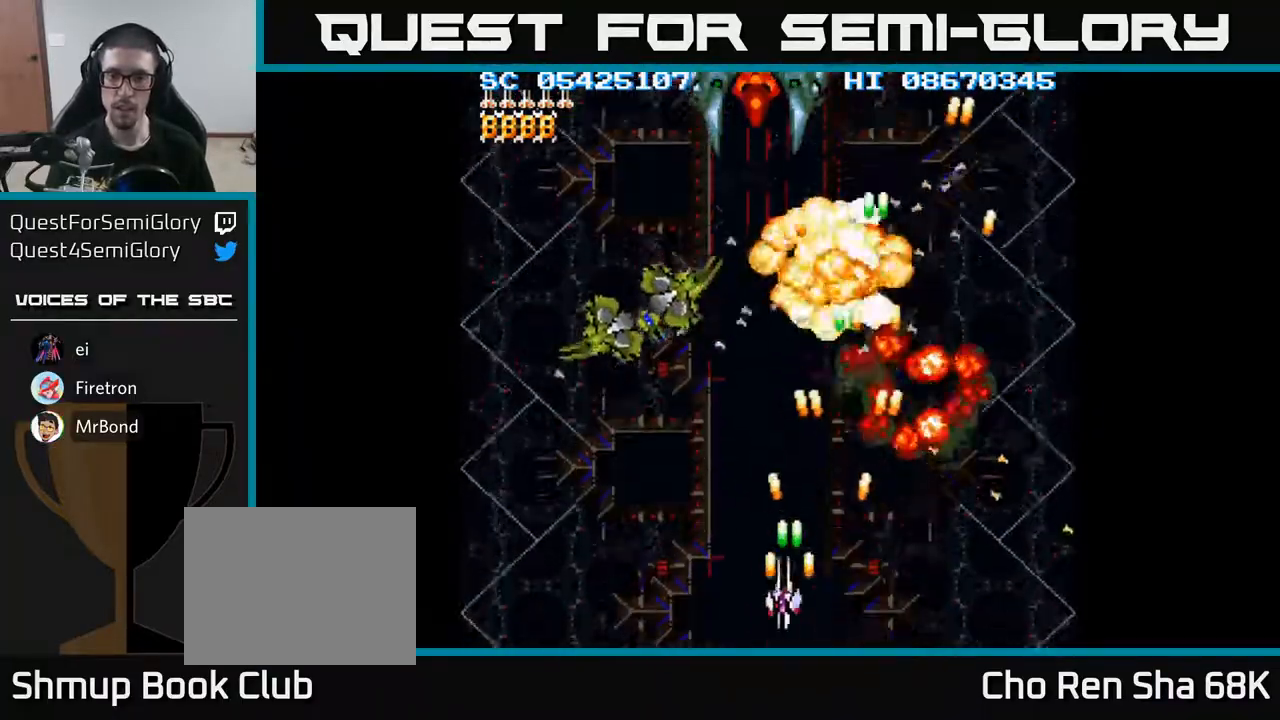
{"buttons": ["A", "DPAD_LEFT"], "events": [[167, "DPAD_UP", "down"], [367, "DPAD_UP", "up"]]}
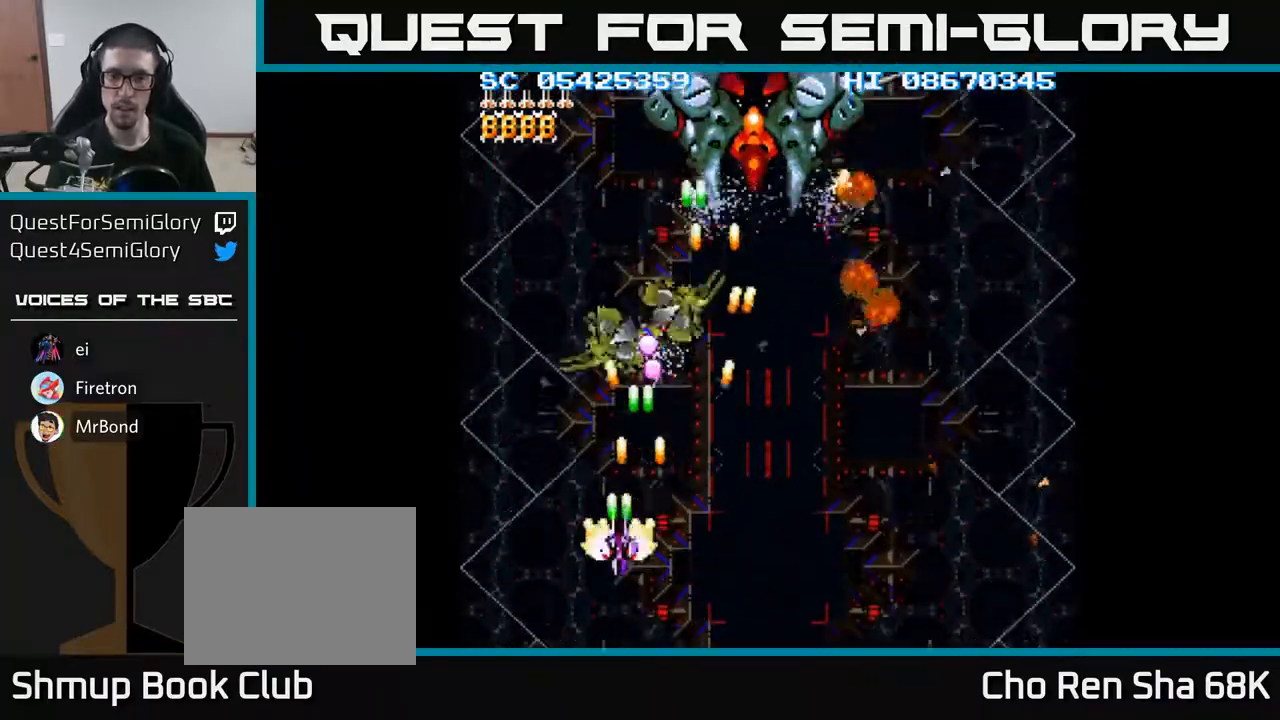
{"buttons": ["A", "DPAD_UP"], "events": [[33, "DPAD_LEFT", "up"], [50, "DPAD_RIGHT", "down"], [250, "DPAD_DOWN", "down"], [300, "DPAD_DOWN", "up"], [383, "DPAD_UP", "down"], [467, "DPAD_RIGHT", "up"]]}
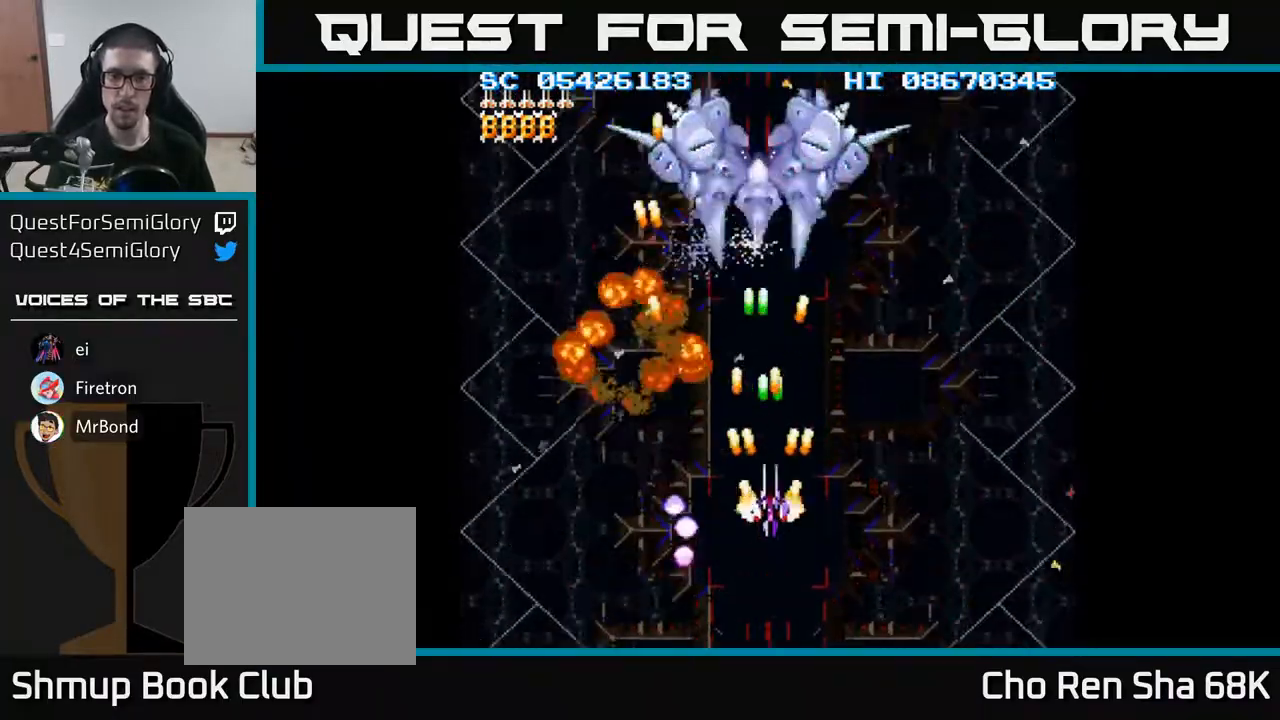
{"buttons": ["A"], "events": [[383, "DPAD_UP", "up"]]}
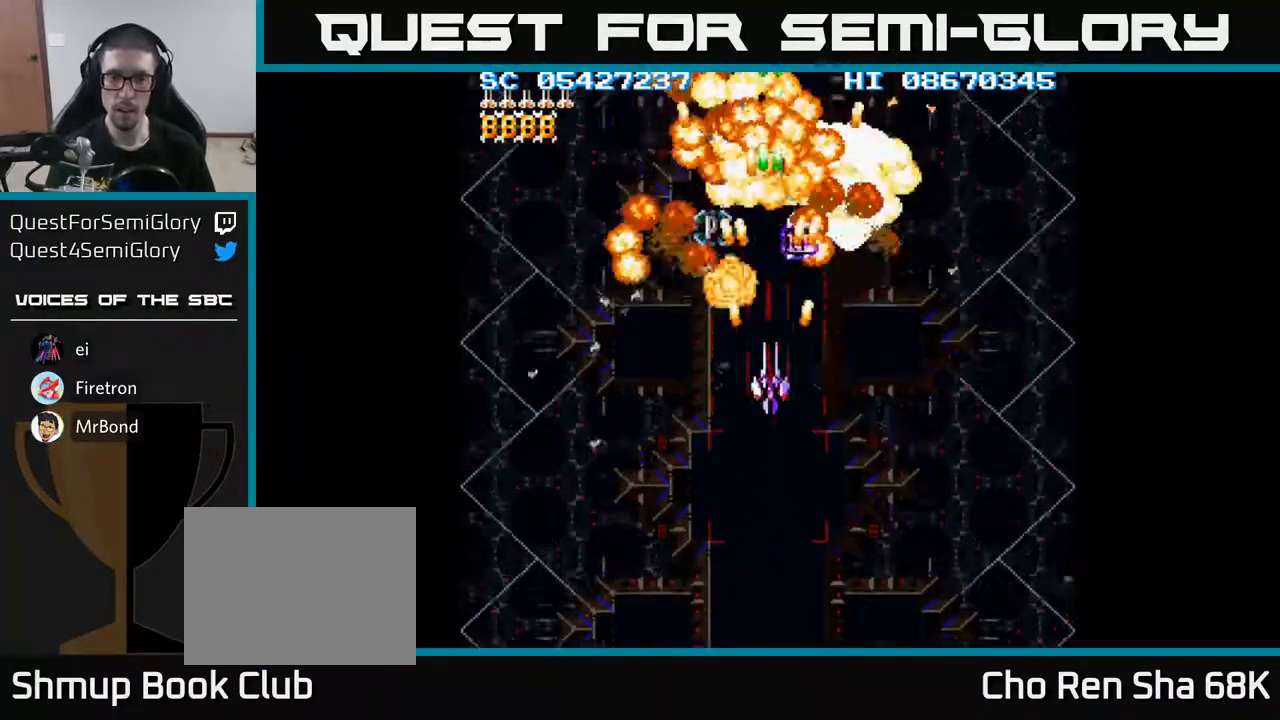
{"buttons": ["A"], "events": [[83, "DPAD_LEFT", "down"], [100, "DPAD_LEFT", "up"]]}
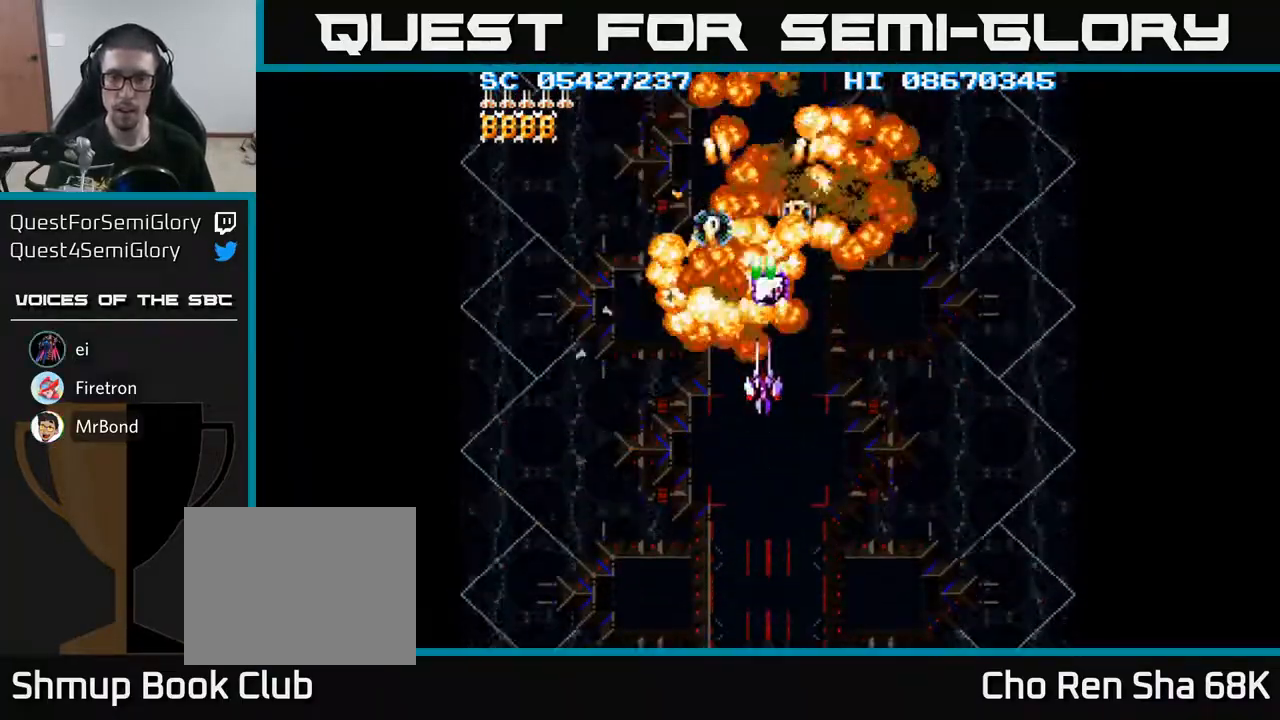
{"buttons": ["A", "DPAD_UP"], "events": [[500, "DPAD_UP", "down"]]}
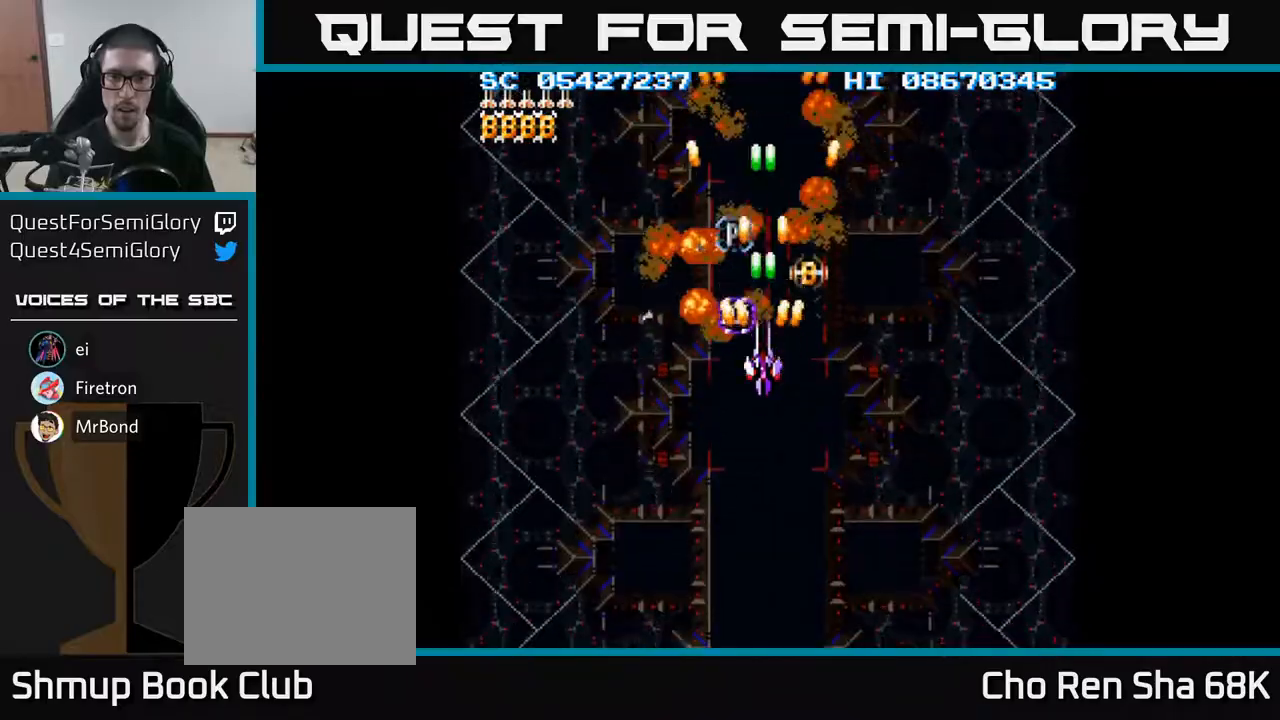
{"buttons": ["A"], "events": [[233, "DPAD_UP", "up"]]}
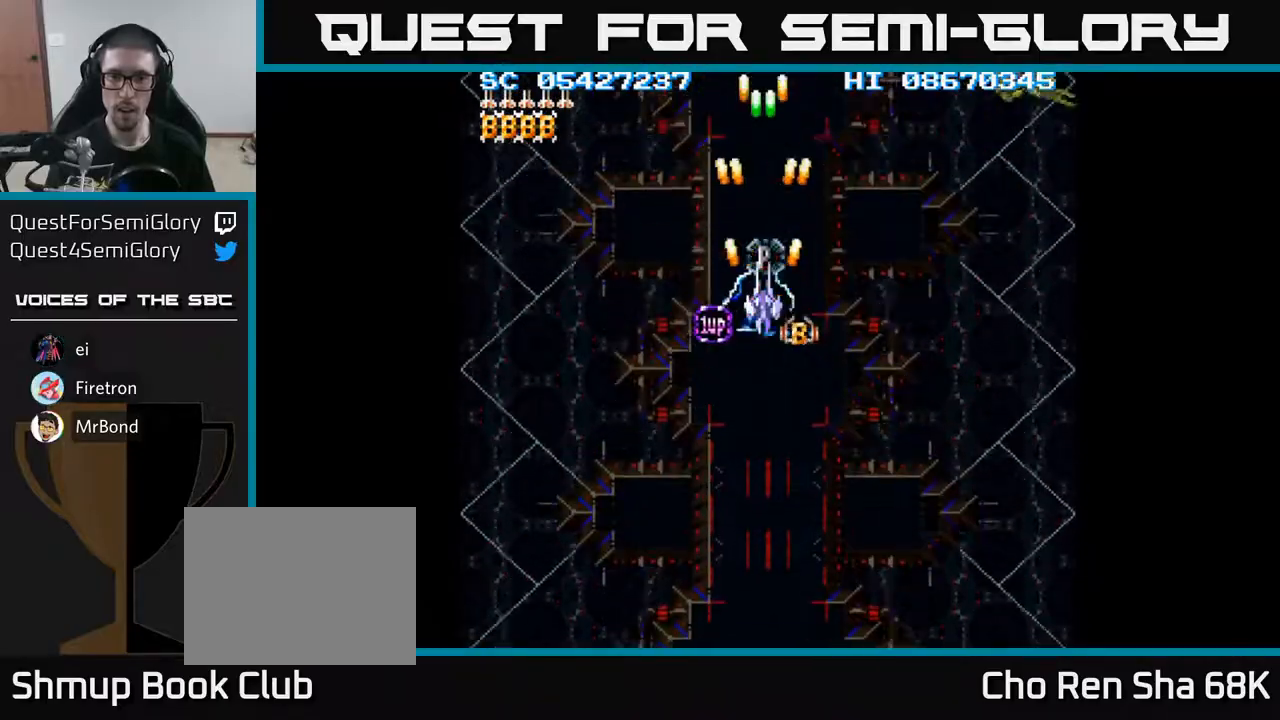
{"buttons": ["A", "DPAD_DOWN"], "events": [[183, "DPAD_DOWN", "down"], [250, "DPAD_DOWN", "up"], [467, "DPAD_DOWN", "down"]]}
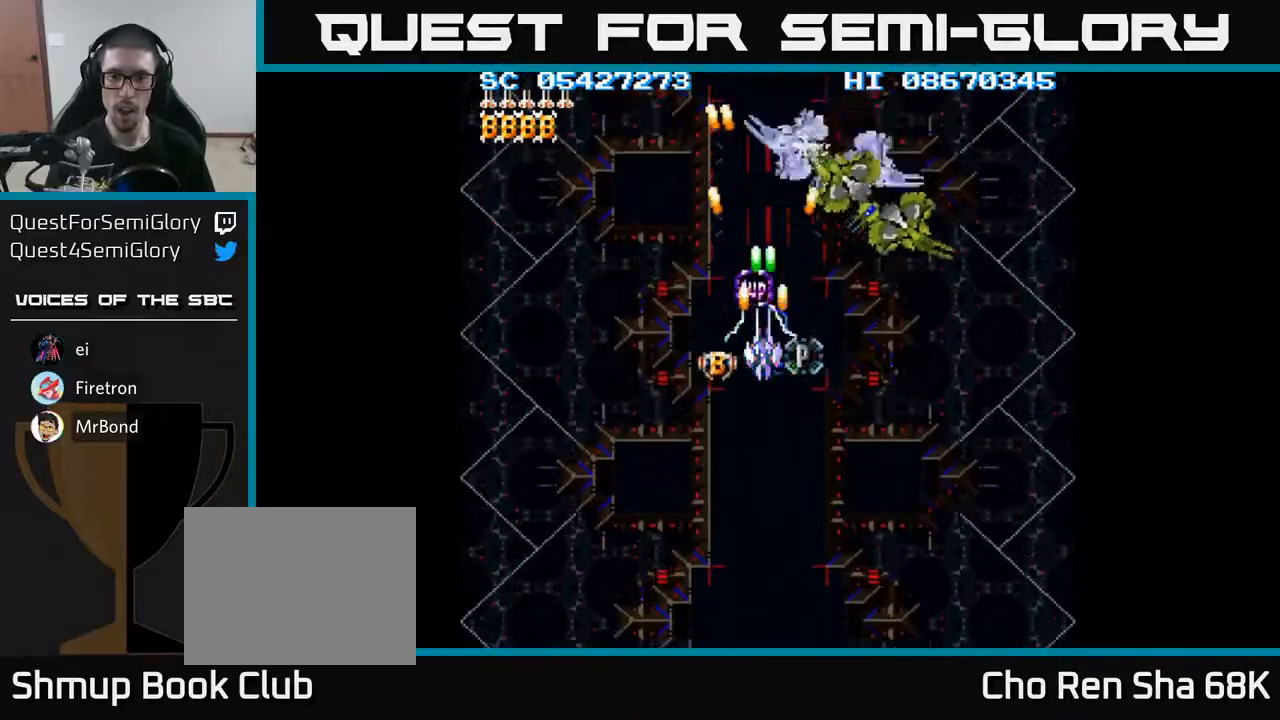
{"buttons": ["A"], "events": [[17, "DPAD_DOWN", "up"], [250, "DPAD_DOWN", "down"], [300, "DPAD_DOWN", "up"]]}
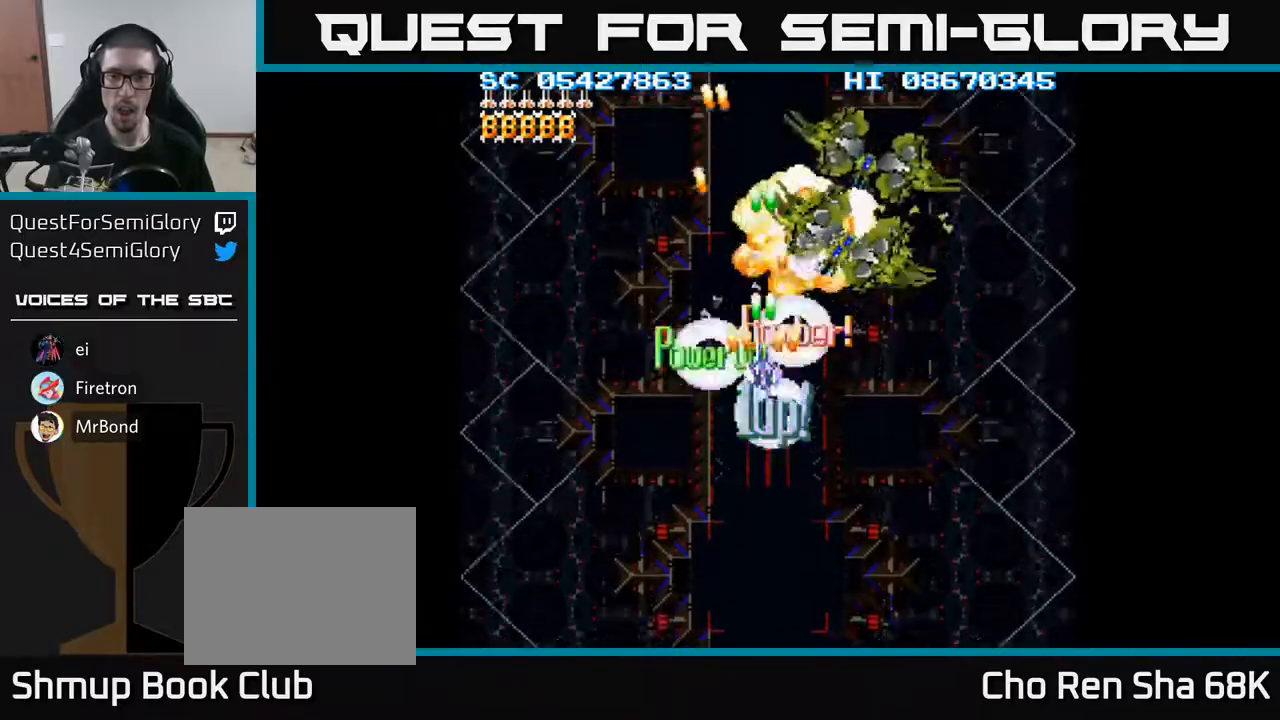
{"buttons": ["A", "DPAD_DOWN"], "events": [[133, "DPAD_DOWN", "down"], [183, "DPAD_RIGHT", "down"], [450, "DPAD_RIGHT", "up"]]}
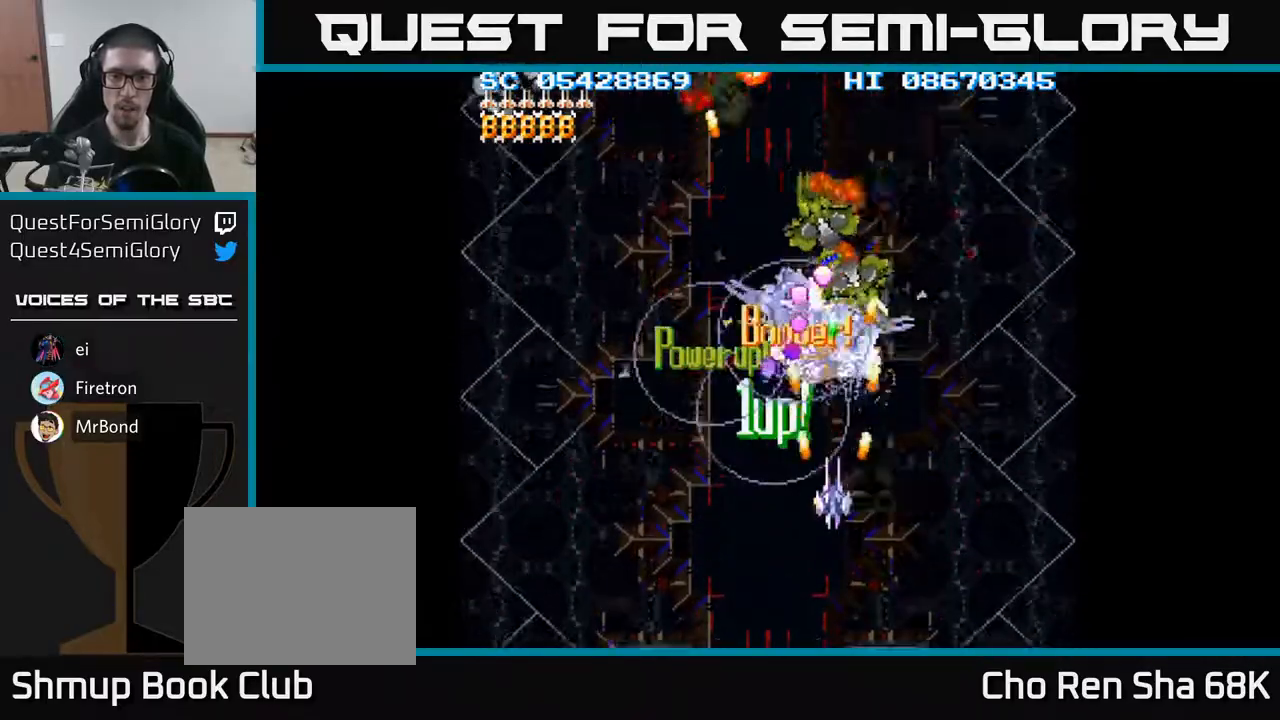
{"buttons": ["A", "DPAD_UP"], "events": [[383, "DPAD_DOWN", "up"], [450, "DPAD_UP", "down"]]}
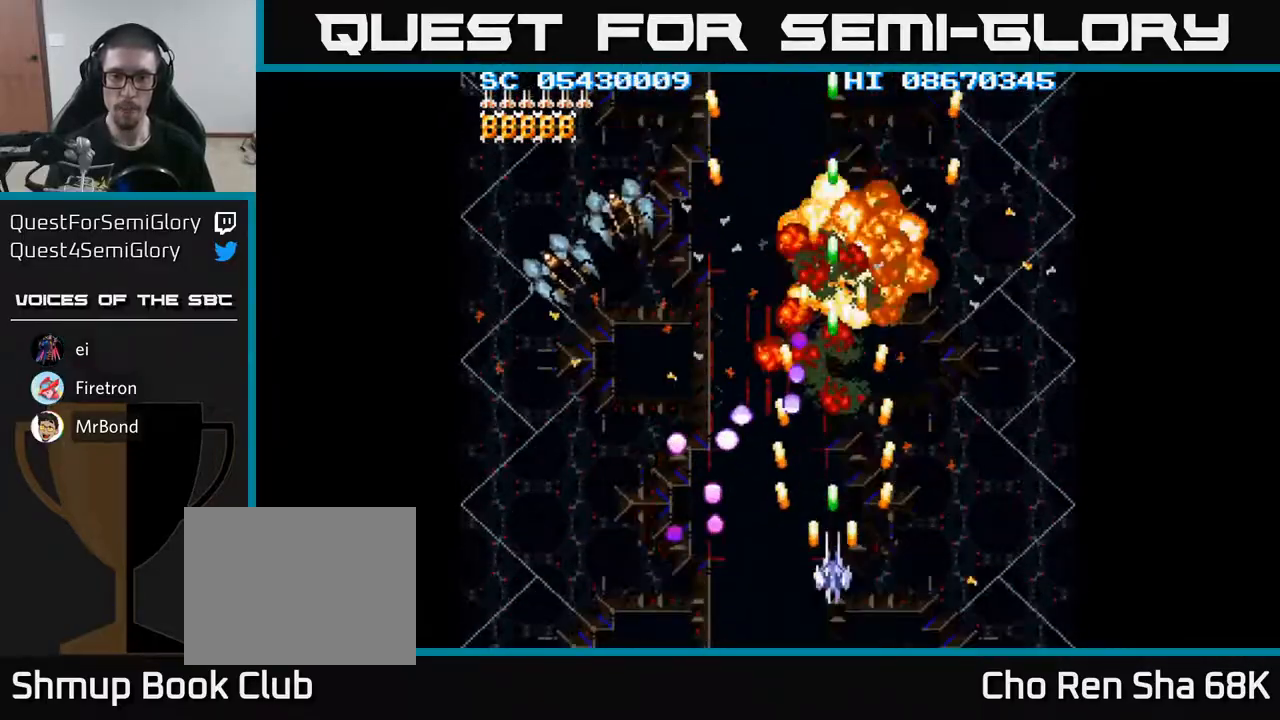
{"buttons": ["A", "DPAD_LEFT"], "events": [[117, "DPAD_UP", "up"], [183, "DPAD_DOWN", "down"], [233, "DPAD_RIGHT", "down"], [250, "DPAD_DOWN", "up"], [283, "DPAD_RIGHT", "up"], [300, "DPAD_UP", "down"], [350, "DPAD_LEFT", "down"], [483, "DPAD_UP", "up"]]}
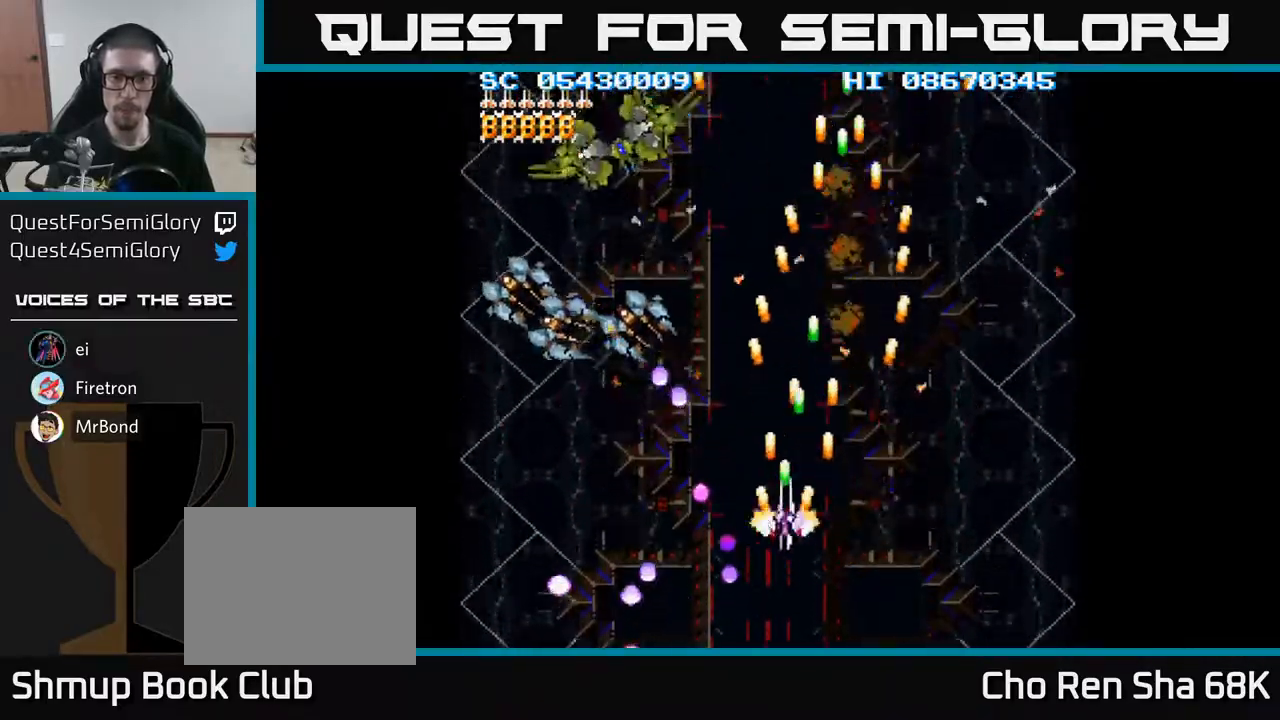
{"buttons": ["A", "DPAD_LEFT"], "events": []}
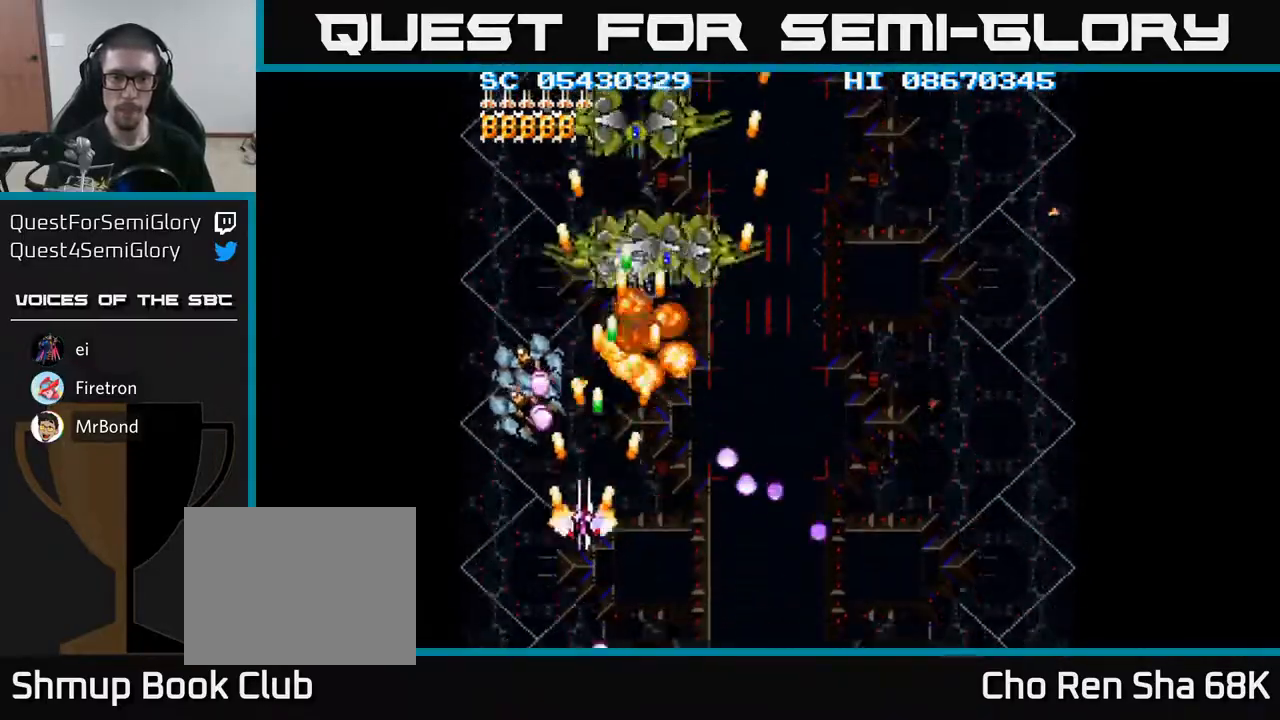
{"buttons": ["A", "DPAD_UP", "DPAD_LEFT"], "events": [[167, "DPAD_DOWN", "down"], [217, "DPAD_LEFT", "up"], [233, "DPAD_RIGHT", "down"], [350, "DPAD_RIGHT", "up"], [417, "DPAD_DOWN", "up"], [433, "DPAD_LEFT", "down"], [483, "DPAD_UP", "down"]]}
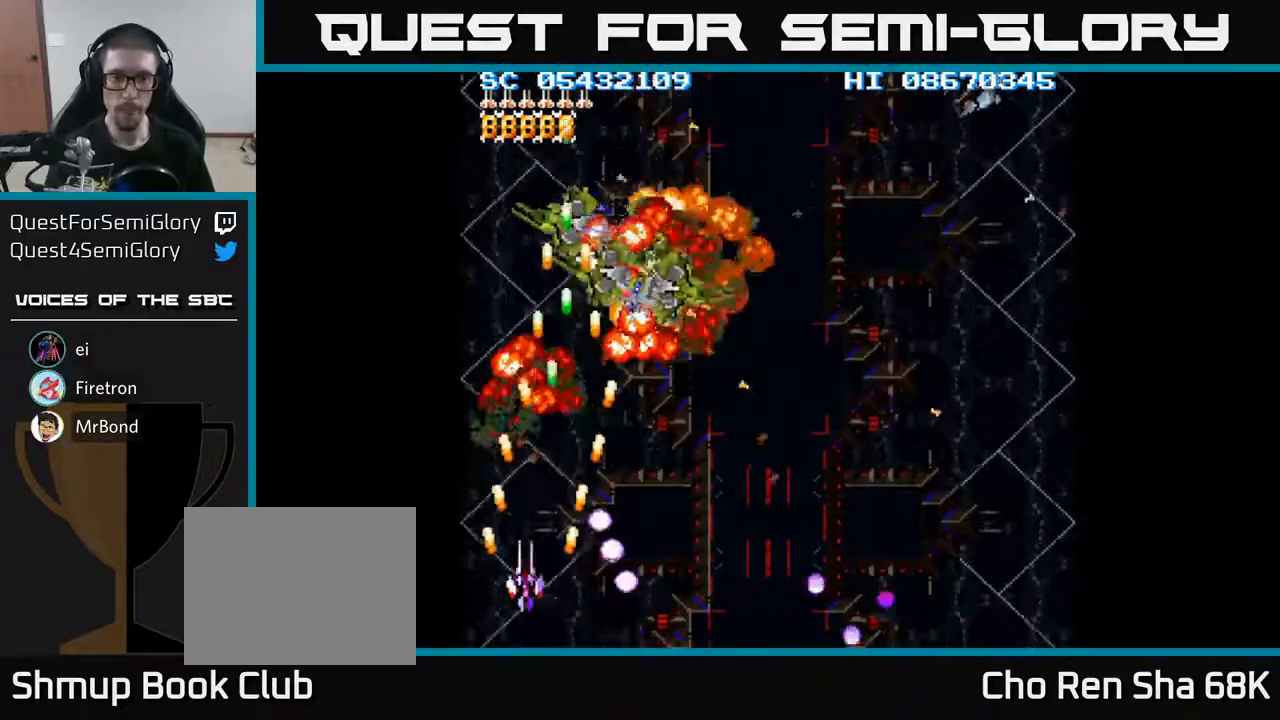
{"buttons": ["A", "DPAD_RIGHT"], "events": [[50, "DPAD_LEFT", "up"], [67, "DPAD_RIGHT", "down"], [67, "DPAD_UP", "up"], [233, "DPAD_UP", "down"], [333, "DPAD_UP", "up"]]}
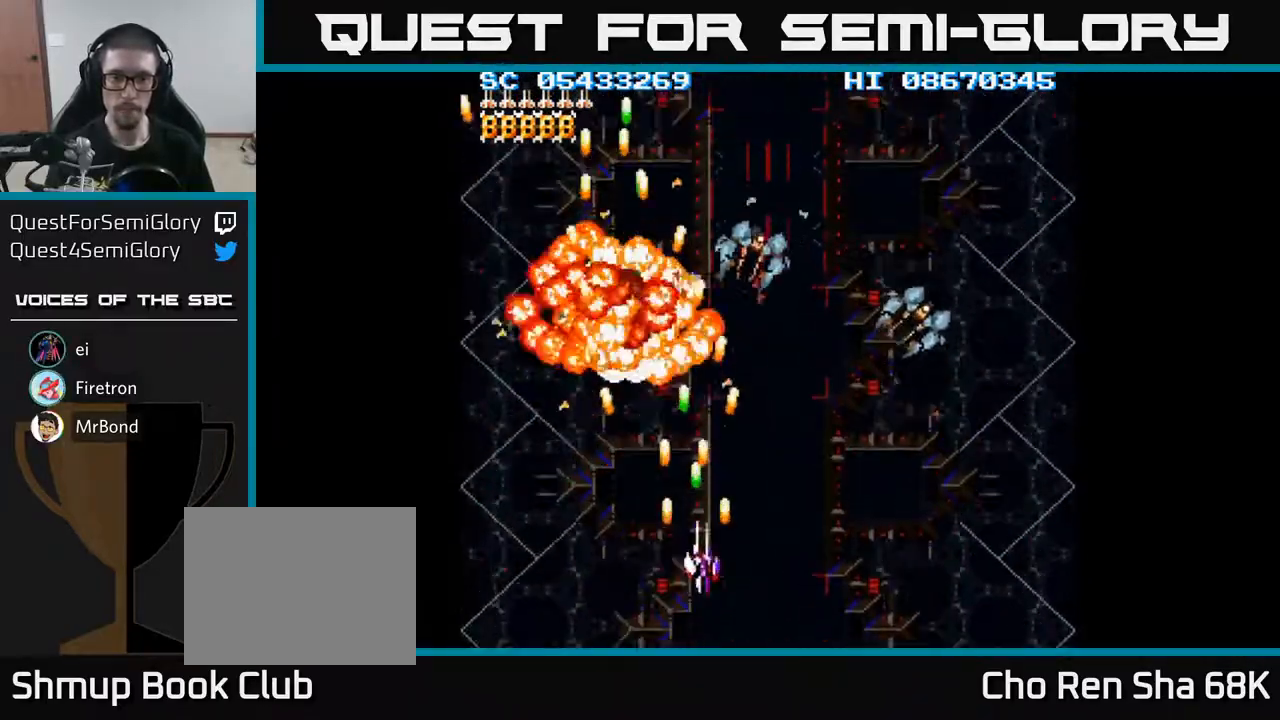
{"buttons": ["A", "DPAD_RIGHT"], "events": [[33, "DPAD_DOWN", "down"], [133, "DPAD_DOWN", "up"]]}
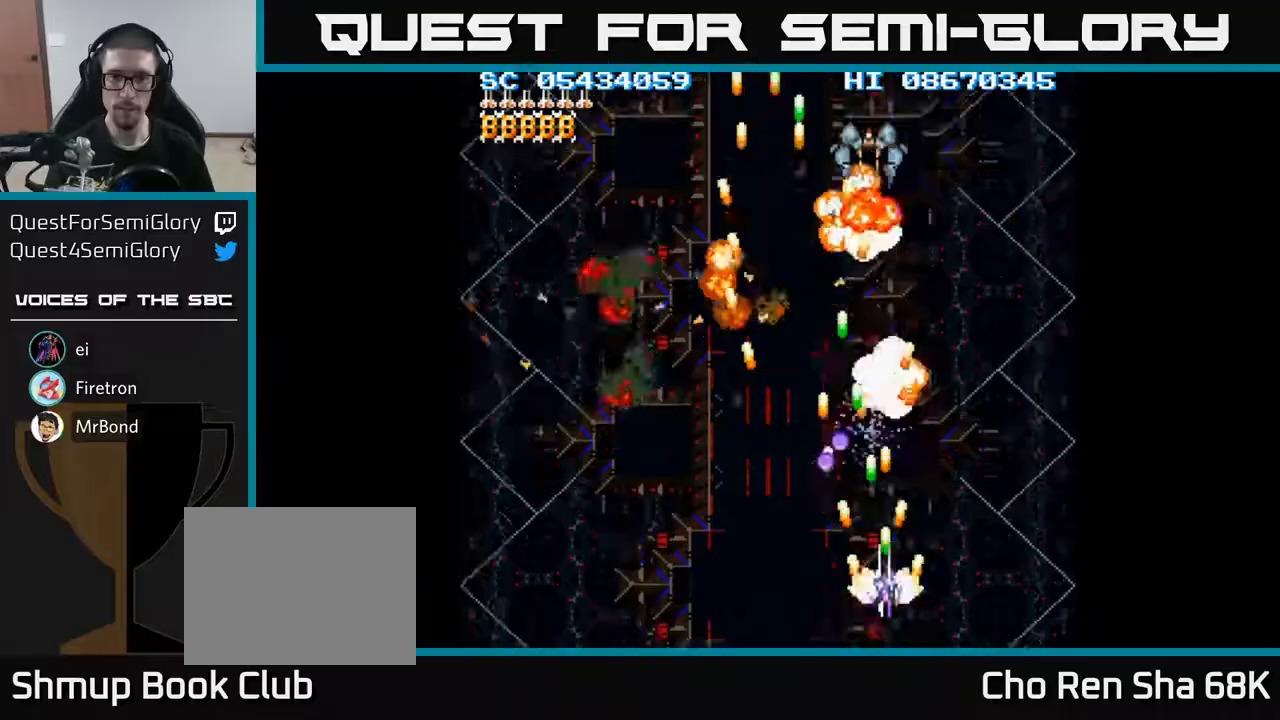
{"buttons": ["A", "DPAD_LEFT"], "events": [[283, "DPAD_RIGHT", "up"], [417, "DPAD_LEFT", "down"]]}
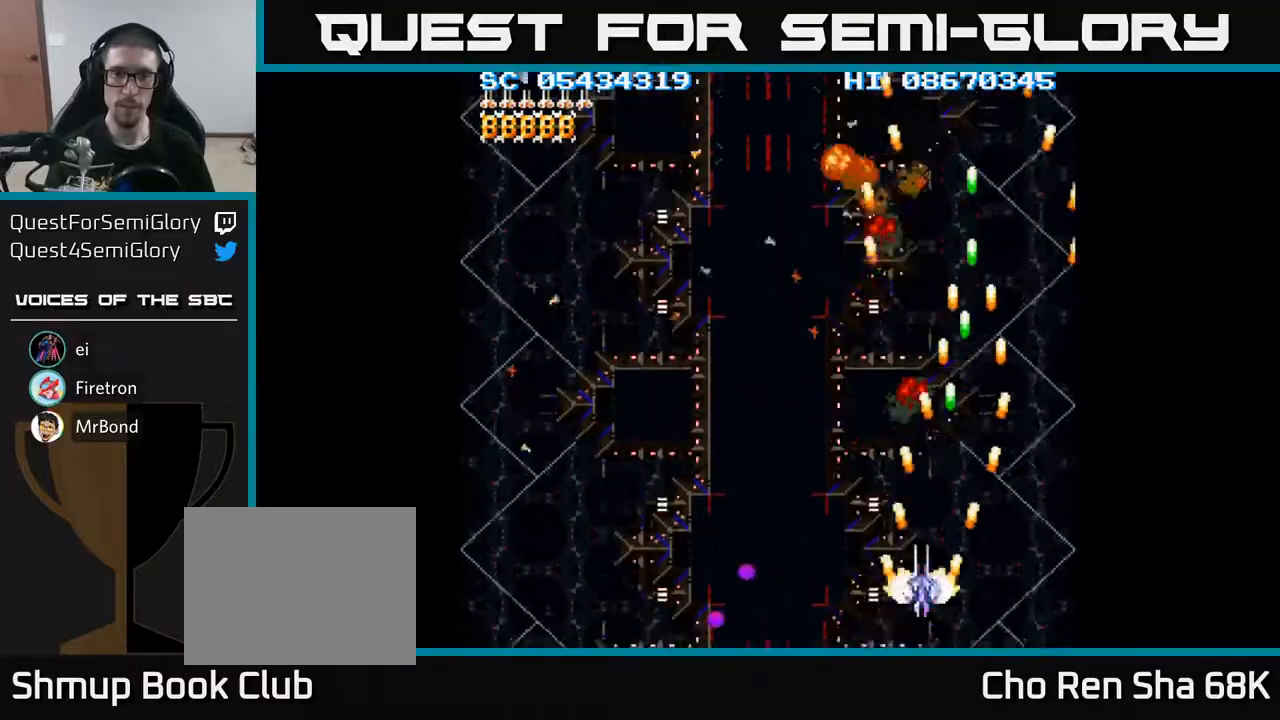
{"buttons": ["A", "DPAD_LEFT"], "events": [[233, "DPAD_DOWN", "down"], [383, "DPAD_DOWN", "up"]]}
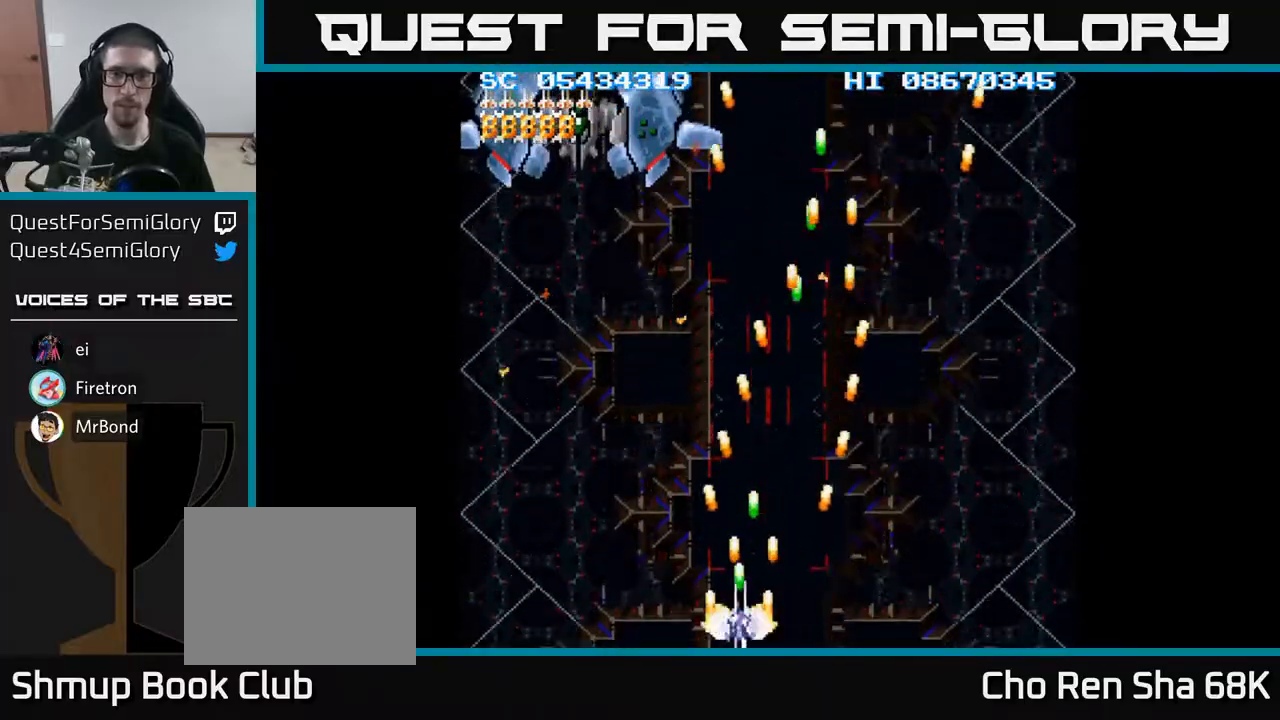
{"buttons": ["A"], "events": [[117, "DPAD_UP", "down"], [467, "DPAD_LEFT", "up"], [500, "DPAD_UP", "up"]]}
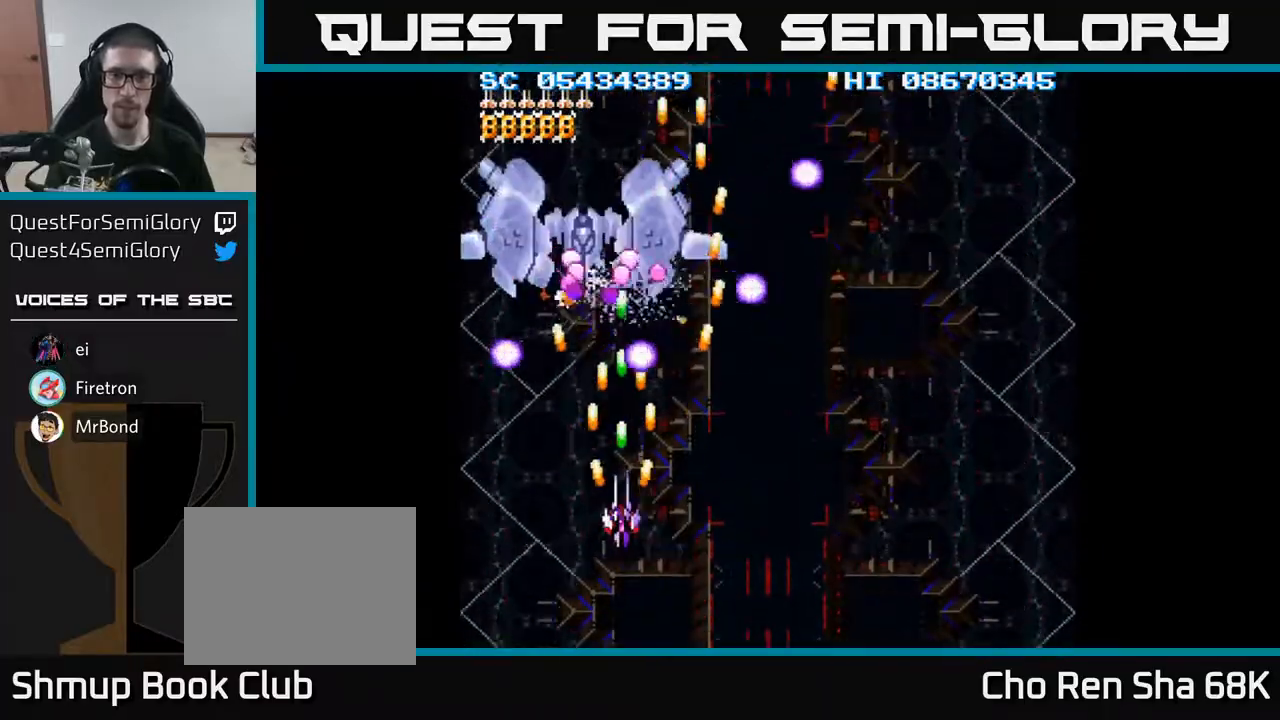
{"buttons": ["A"], "events": [[67, "DPAD_DOWN", "down"], [317, "DPAD_DOWN", "up"]]}
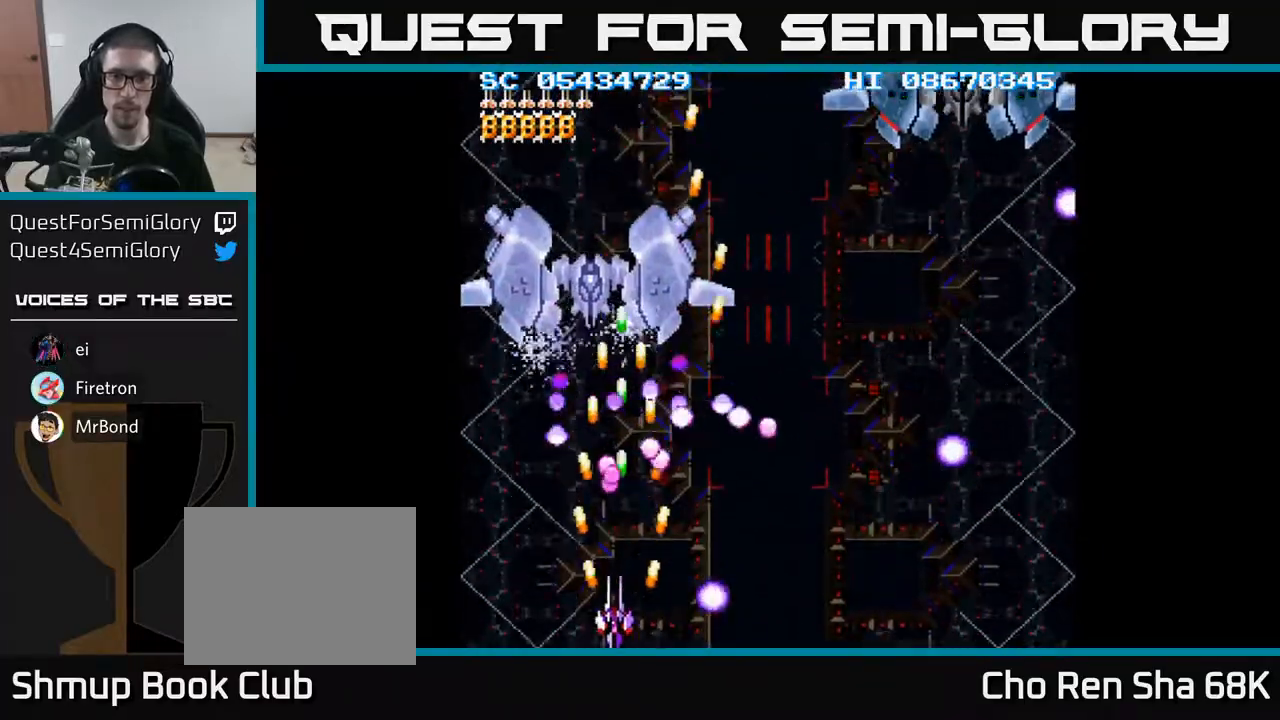
{"buttons": ["A", "DPAD_UP", "DPAD_RIGHT"], "events": [[33, "DPAD_LEFT", "down"], [217, "DPAD_UP", "down"], [417, "DPAD_LEFT", "up"], [450, "DPAD_RIGHT", "down"]]}
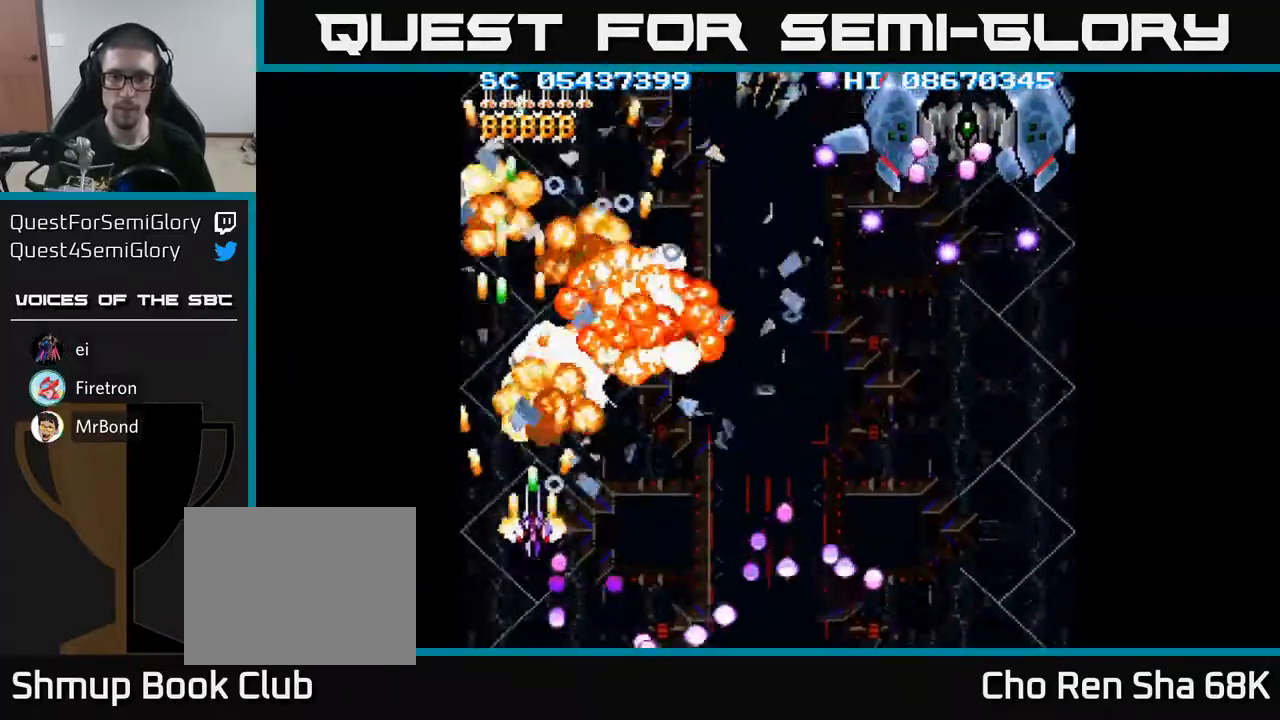
{"buttons": ["A", "DPAD_RIGHT"], "events": [[67, "DPAD_UP", "up"], [233, "DPAD_DOWN", "down"], [400, "DPAD_DOWN", "up"]]}
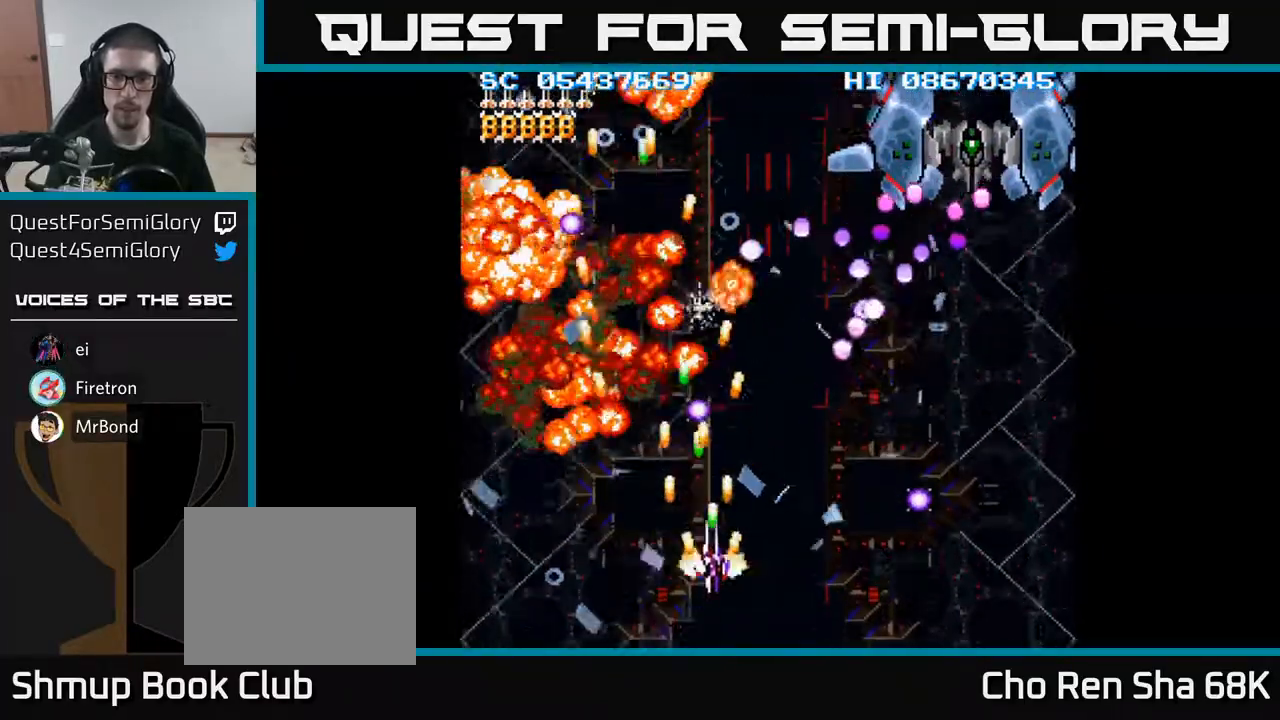
{"buttons": ["A", "DPAD_RIGHT"], "events": []}
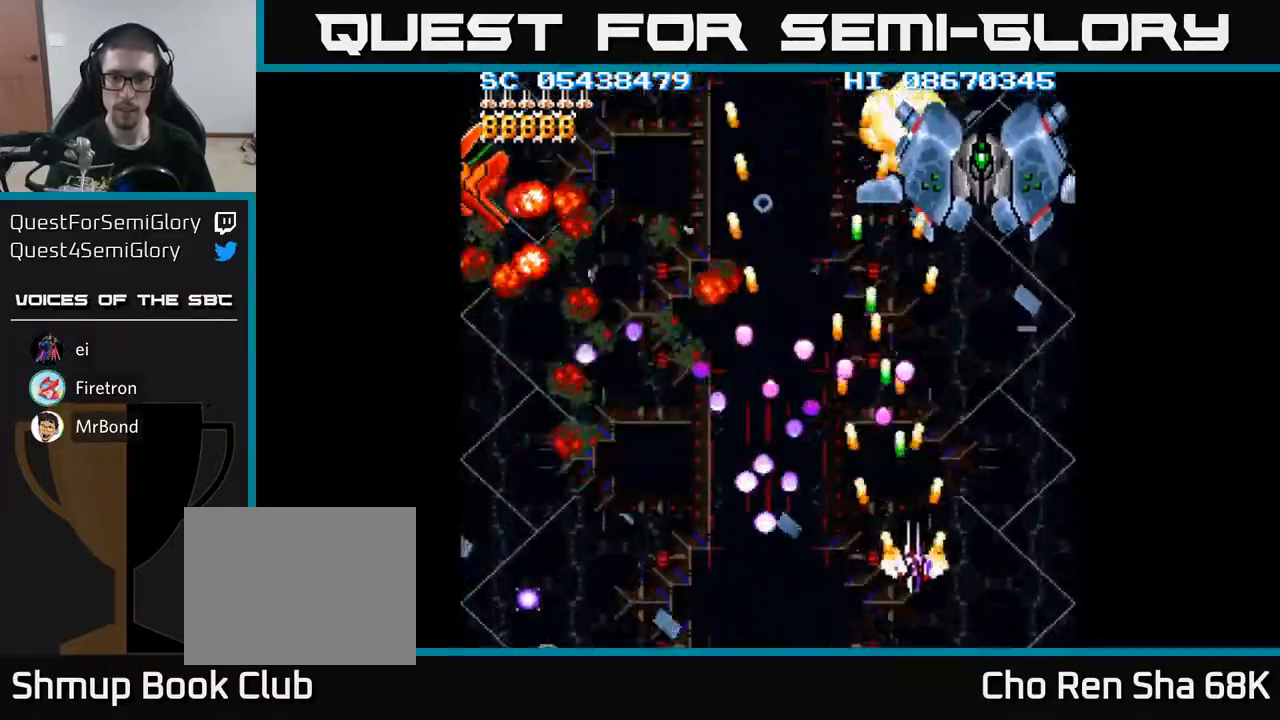
{"buttons": ["A", "DPAD_UP"], "events": [[150, "DPAD_UP", "down"], [283, "DPAD_RIGHT", "up"]]}
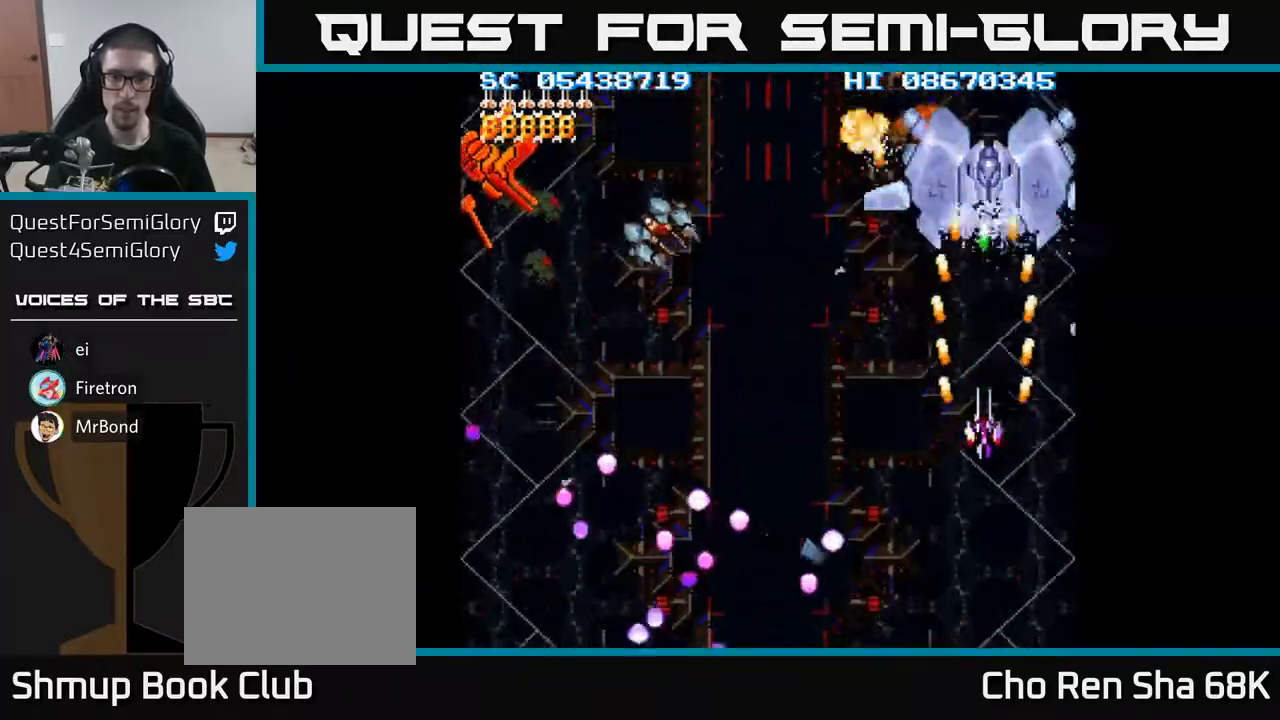
{"buttons": ["A", "DPAD_DOWN", "DPAD_LEFT"], "events": [[150, "DPAD_UP", "up"], [183, "DPAD_DOWN", "down"], [200, "DPAD_LEFT", "down"]]}
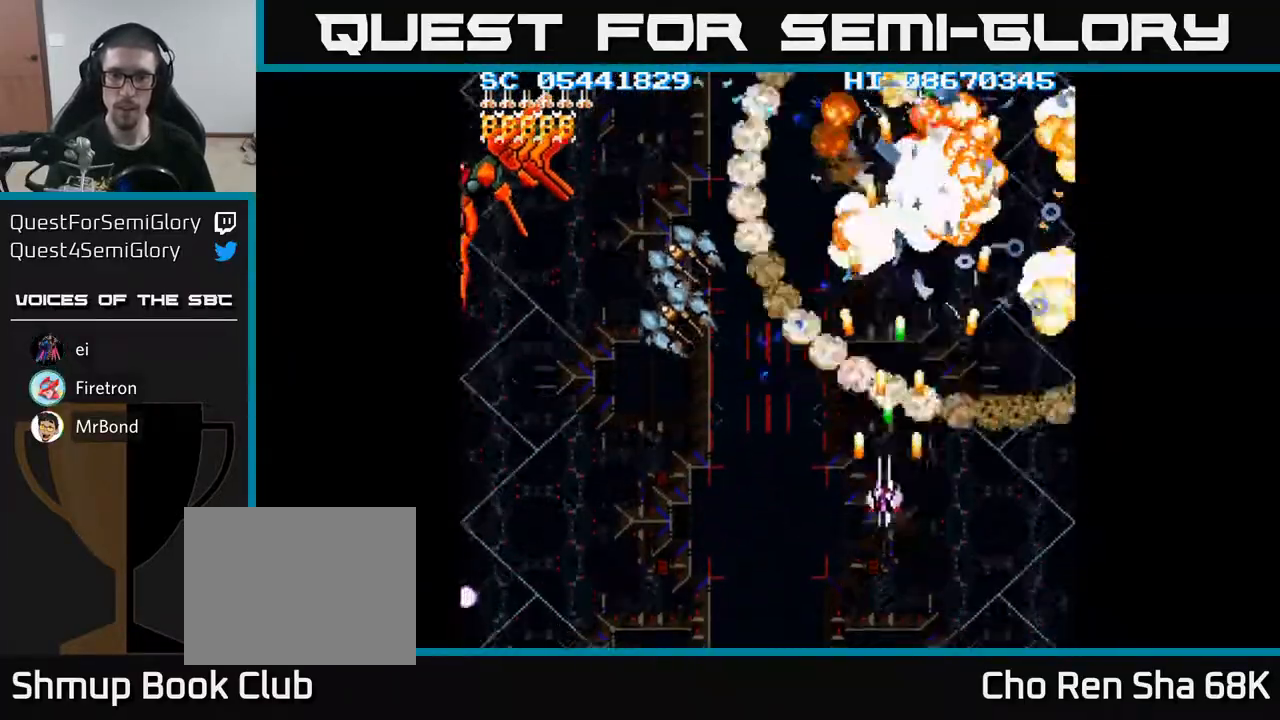
{"buttons": ["A", "DPAD_LEFT"], "events": [[283, "DPAD_DOWN", "up"]]}
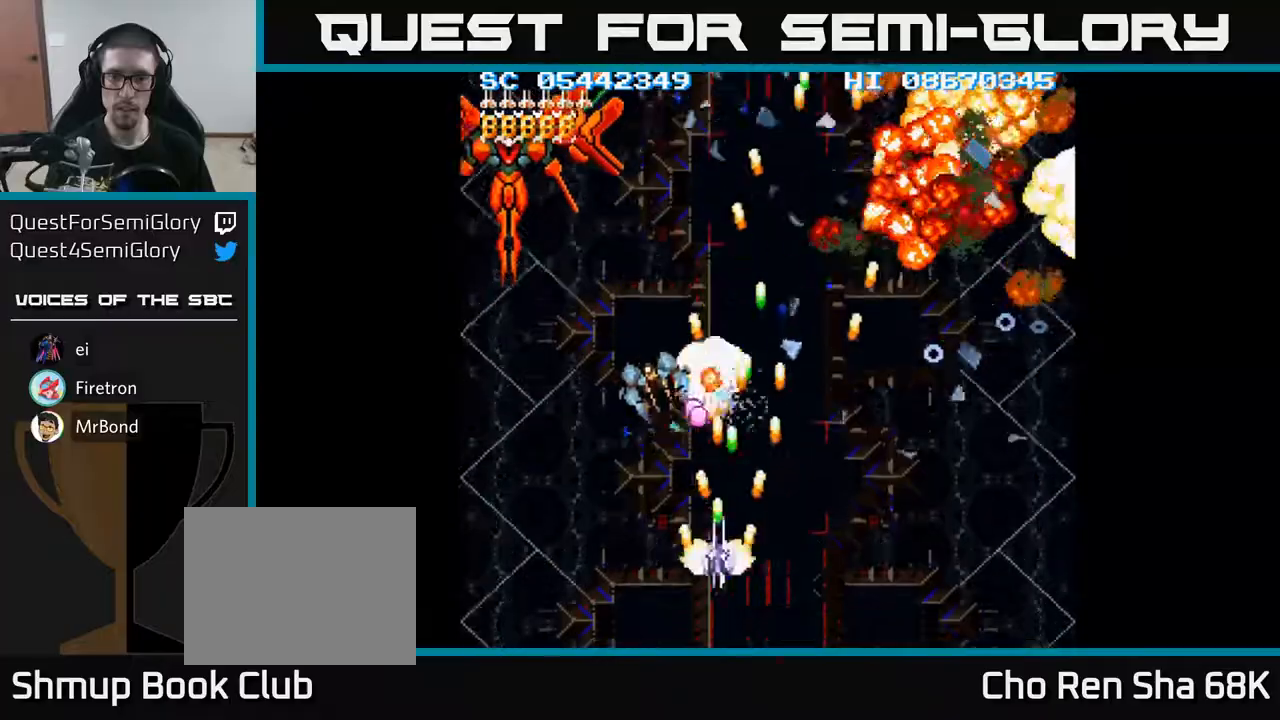
{"buttons": ["A", "DPAD_UP"], "events": [[300, "DPAD_UP", "down"], [350, "DPAD_LEFT", "up"]]}
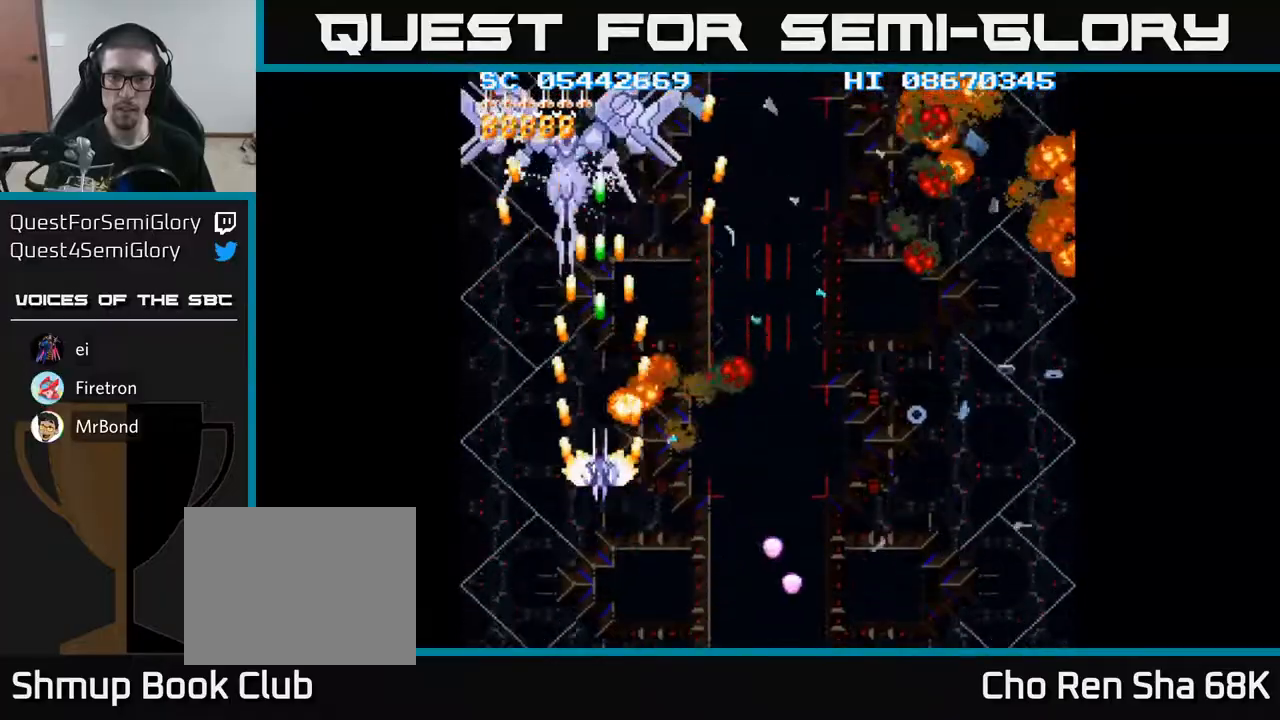
{"buttons": ["A"], "events": [[433, "DPAD_UP", "up"]]}
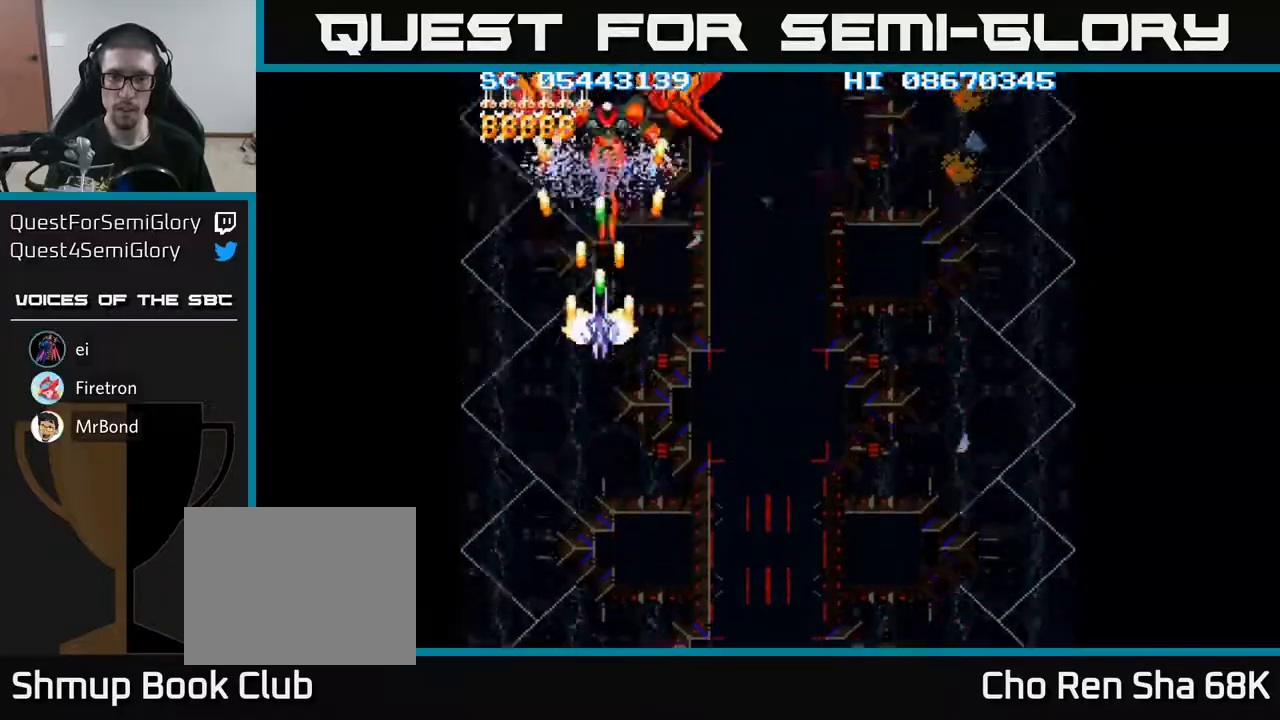
{"buttons": ["A"], "events": [[67, "DPAD_UP", "down"], [167, "DPAD_UP", "up"]]}